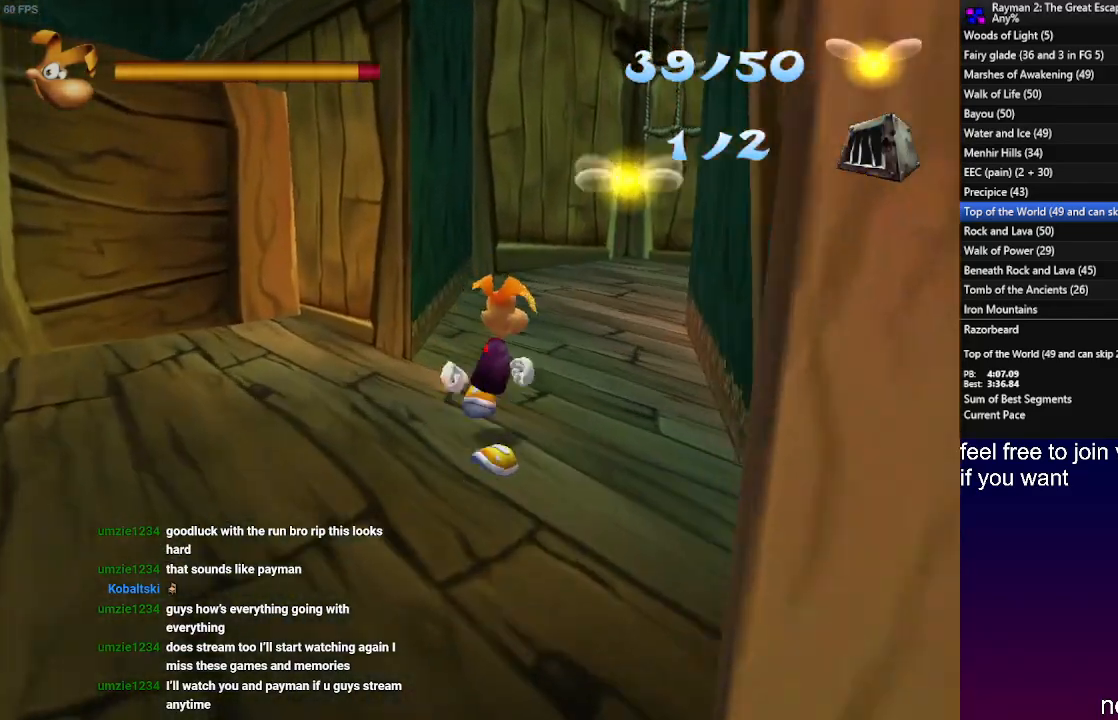
Gameplay with a controller (PlayStation layout); each line is a JSON object with the inputs held at the frame after it (dt_ms = milliseconds from this image to that frame). "events" lists button and stick changes between this image and that frame as [ms after this image, input, new state], when the widget could be followed in between. Not read: R3.
{"dt_ms": 500, "buttons": [], "left_stick": "up", "right_stick": "center", "events": []}
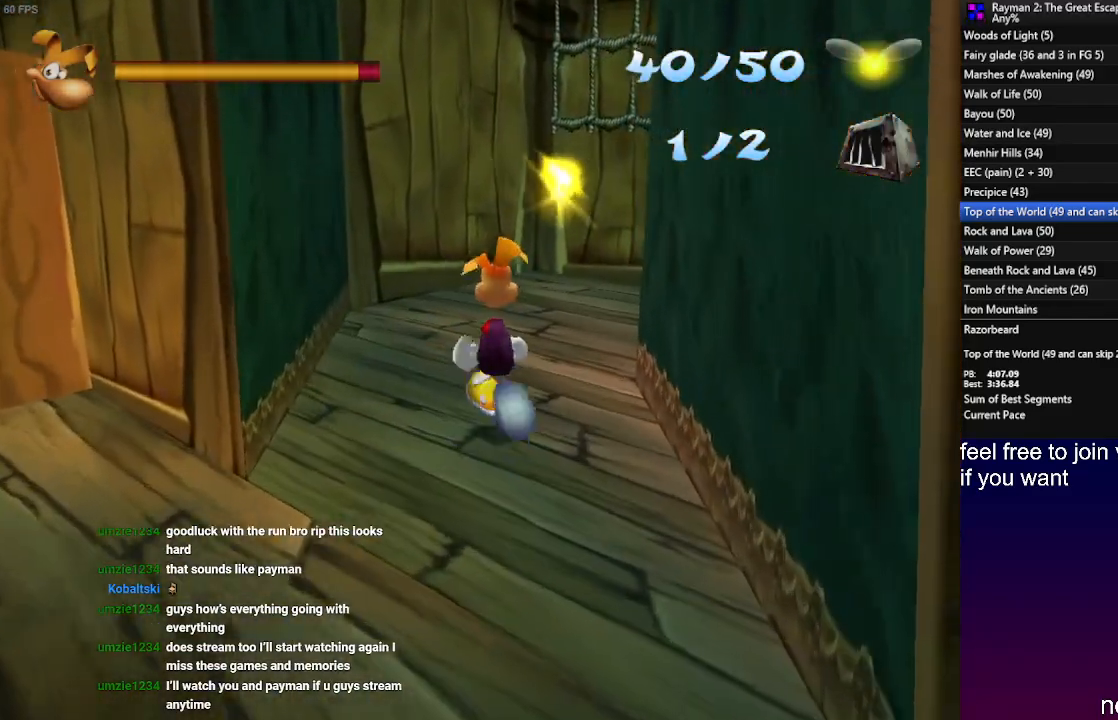
{"dt_ms": 500, "buttons": [], "left_stick": "up", "right_stick": "center", "events": []}
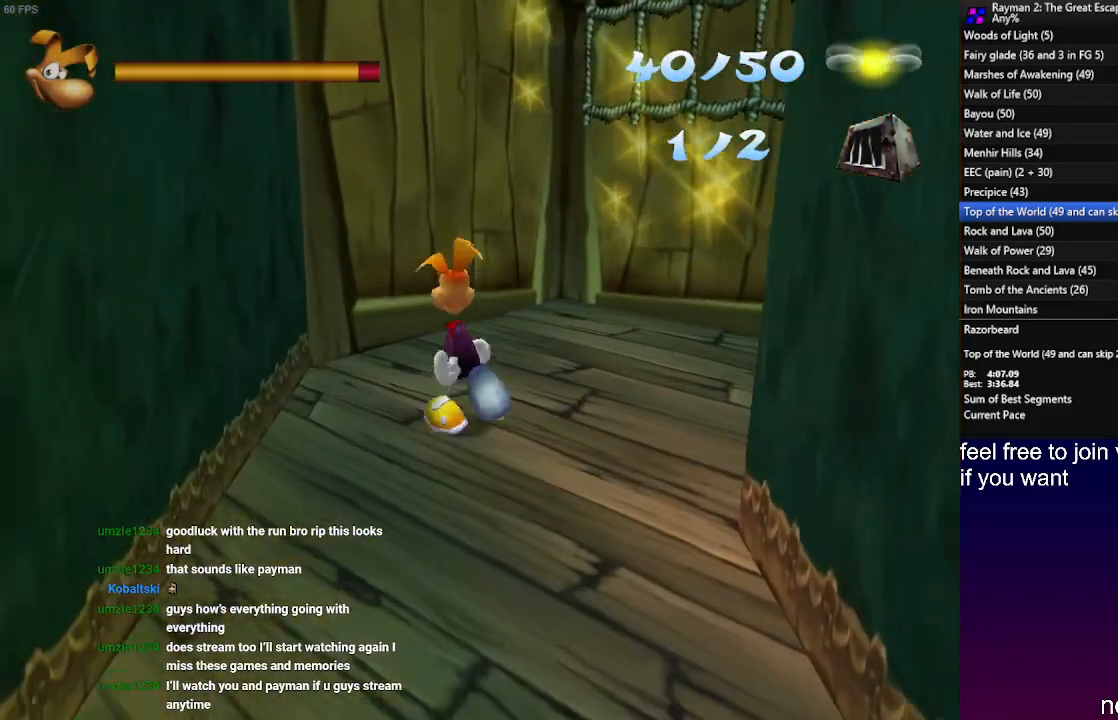
{"dt_ms": 500, "buttons": ["CROSS"], "left_stick": "up", "right_stick": "center", "events": [[183, "L1", "down"], [400, "CROSS", "down"], [433, "L1", "up"]]}
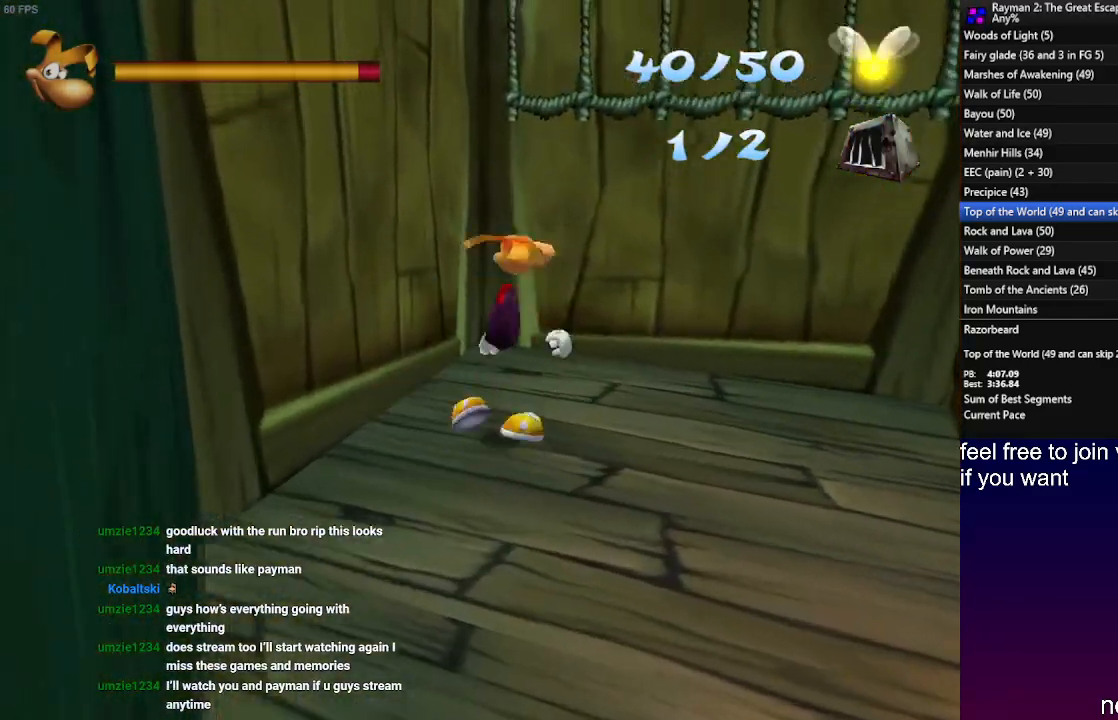
{"dt_ms": 500, "buttons": ["CROSS", "R2"], "left_stick": "up", "right_stick": "center", "events": [[333, "CROSS", "up"], [400, "R2", "down"], [450, "CROSS", "down"]]}
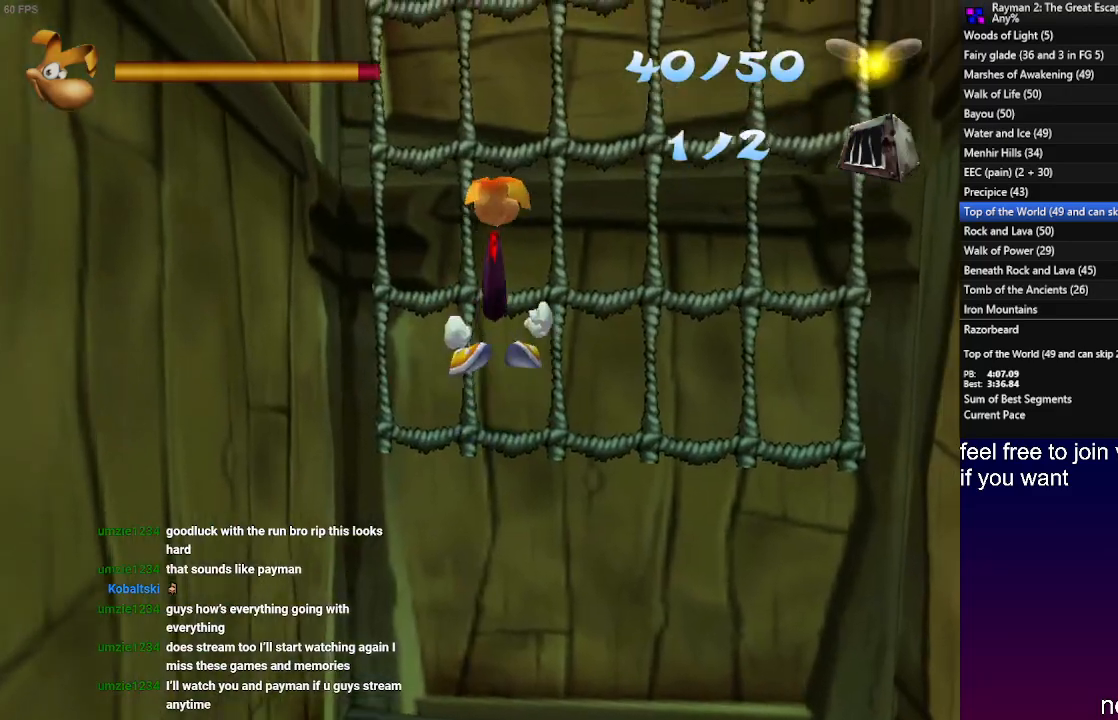
{"dt_ms": 500, "buttons": ["CROSS", "R2"], "left_stick": "up", "right_stick": "center", "events": [[117, "CROSS", "up"], [217, "CROSS", "down"], [350, "CROSS", "up"], [417, "CROSS", "down"]]}
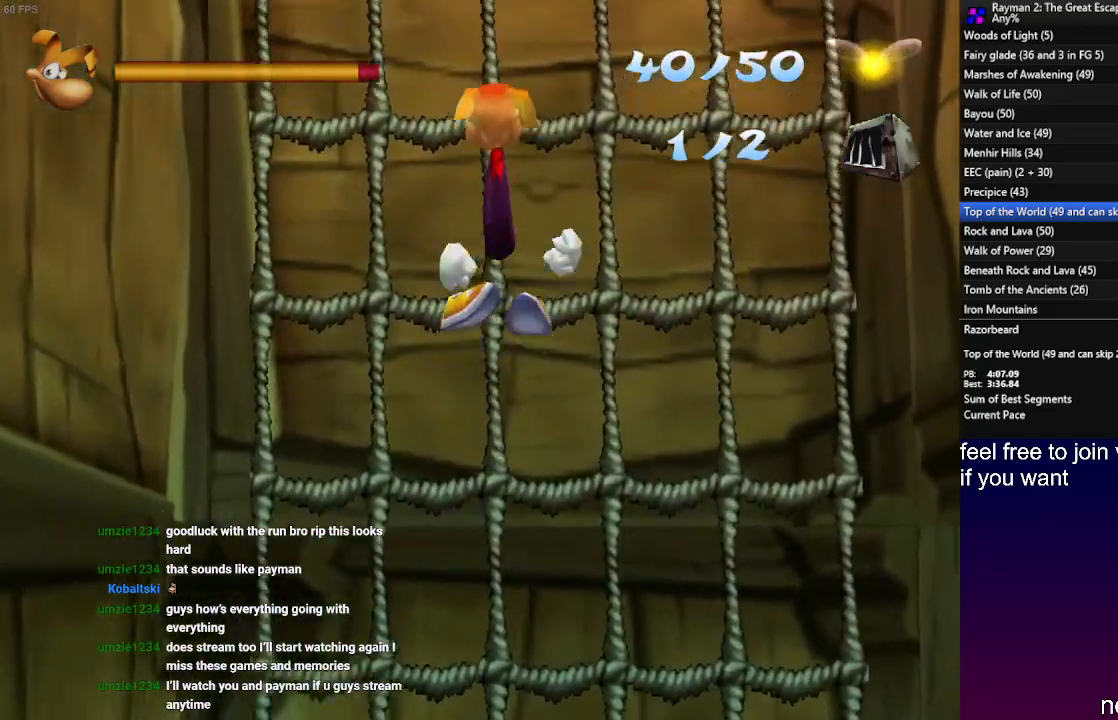
{"dt_ms": 500, "buttons": ["CROSS", "R2"], "left_stick": "up", "right_stick": "center", "events": [[117, "CROSS", "up"], [300, "CROSS", "down"]]}
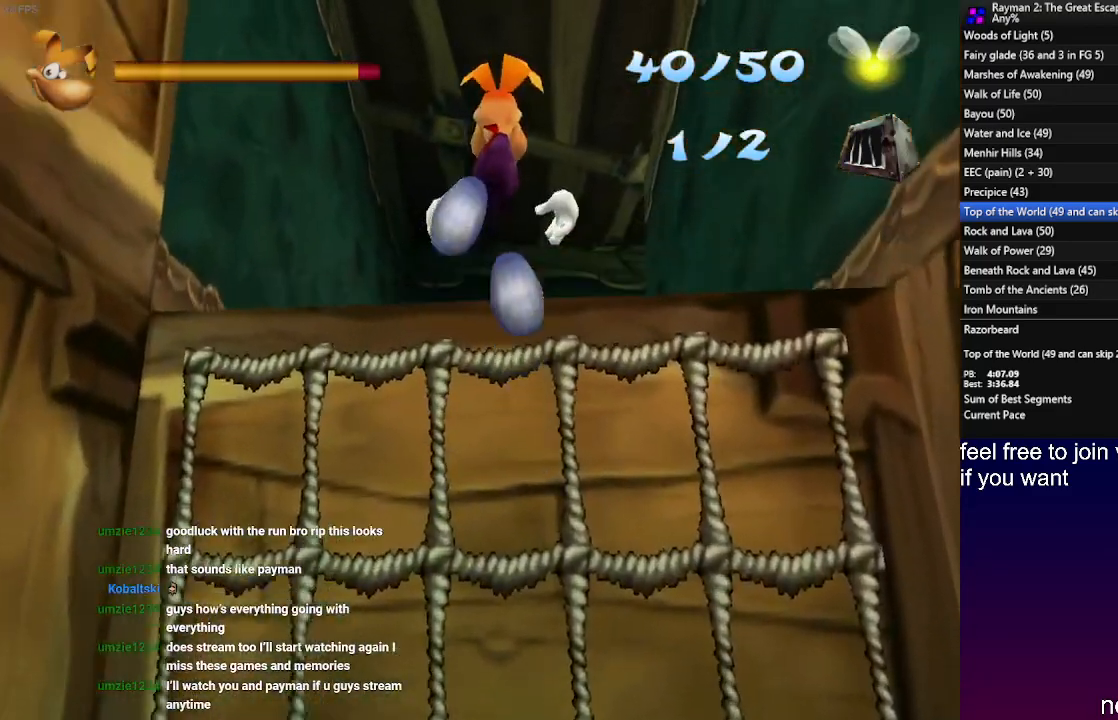
{"dt_ms": 500, "buttons": [], "left_stick": "up", "right_stick": "center", "events": [[17, "CROSS", "up"], [50, "R2", "up"], [317, "L1", "down"], [450, "L1", "up"]]}
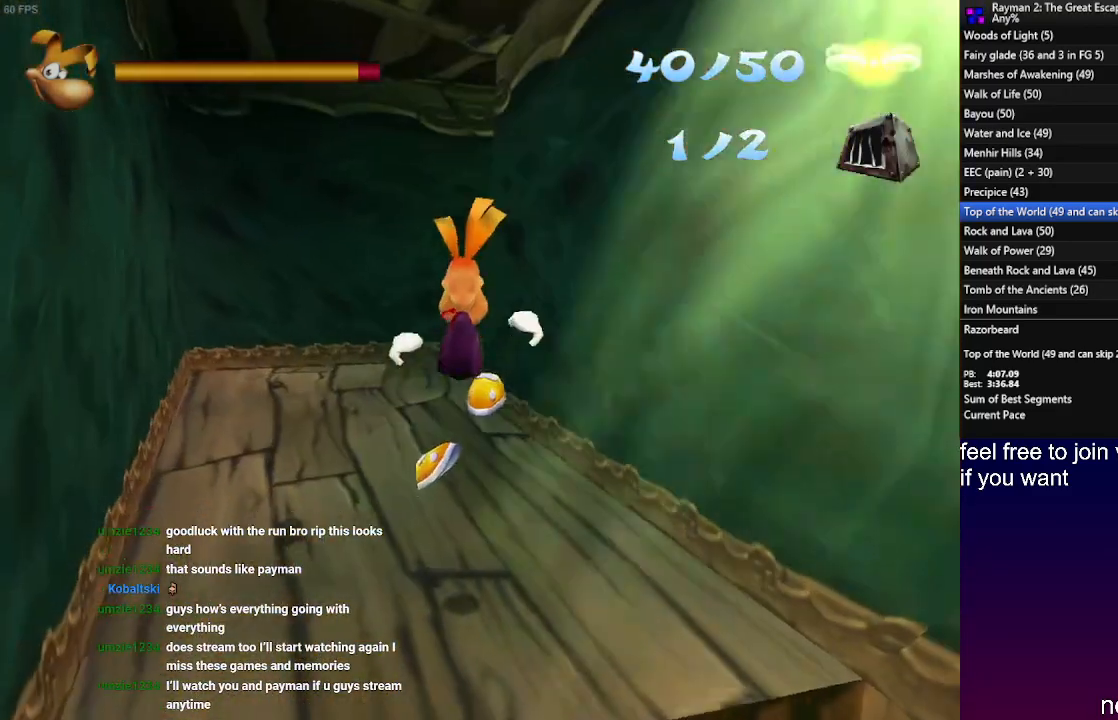
{"dt_ms": 500, "buttons": [], "left_stick": "up", "right_stick": "center", "events": [[67, "START", "down"], [167, "START", "up"], [233, "START", "down"], [317, "START", "up"]]}
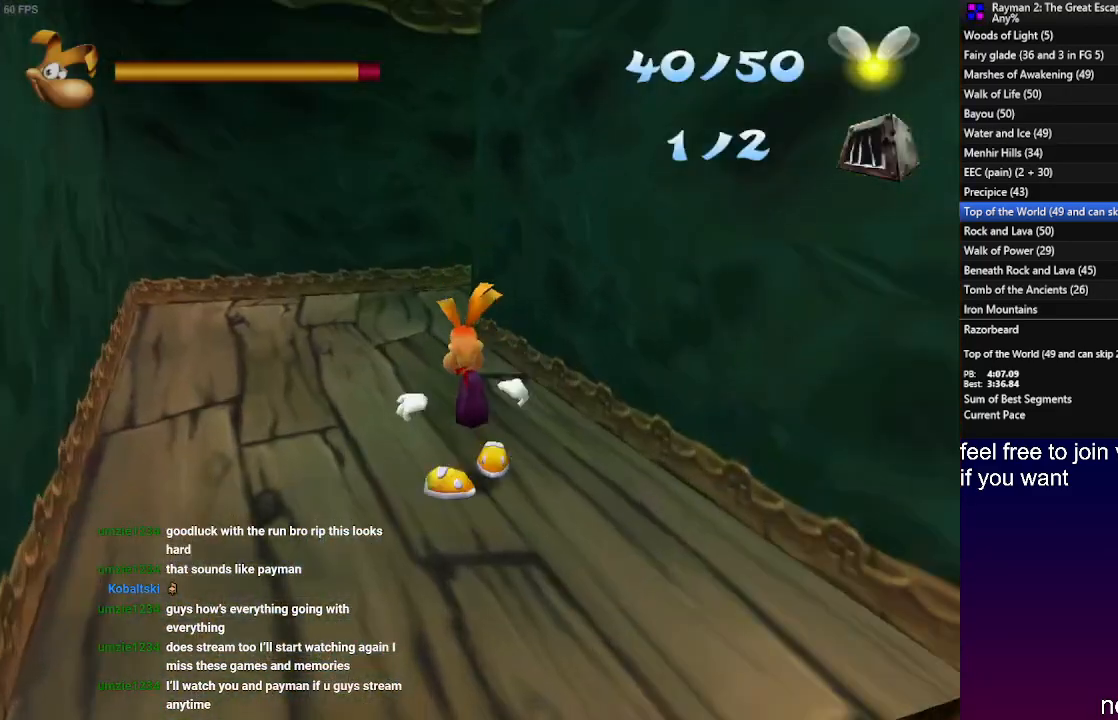
{"dt_ms": 500, "buttons": [], "left_stick": "up", "right_stick": "center", "events": []}
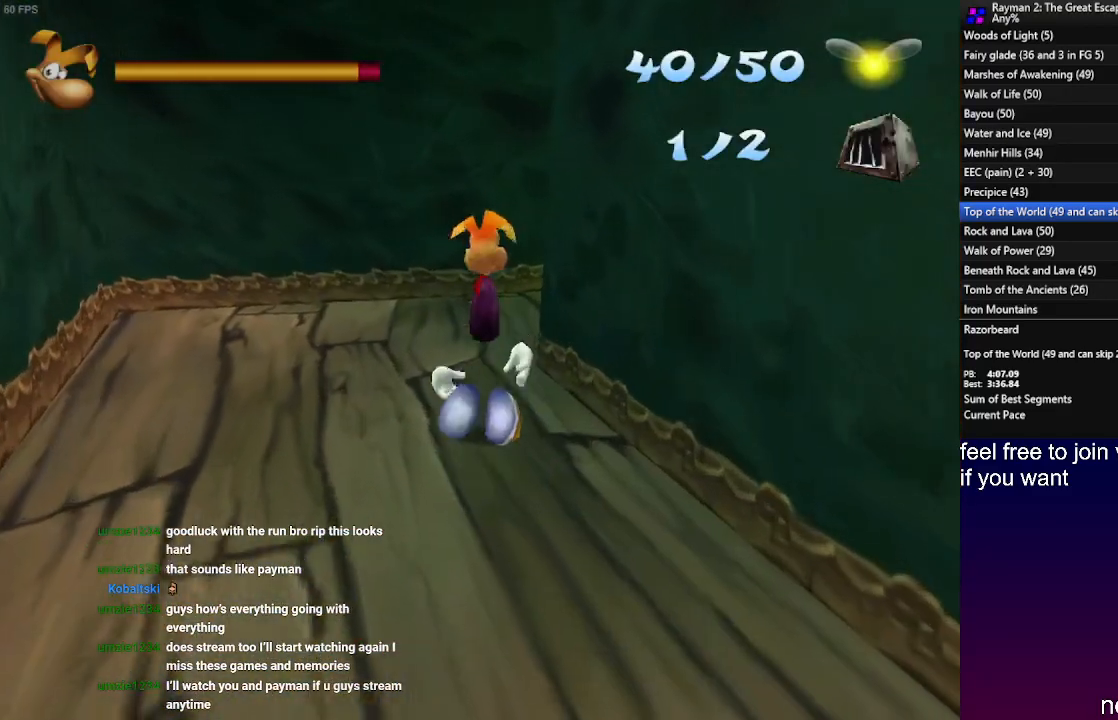
{"dt_ms": 500, "buttons": ["L1"], "left_stick": "up", "right_stick": "center", "events": [[50, "L1", "down"]]}
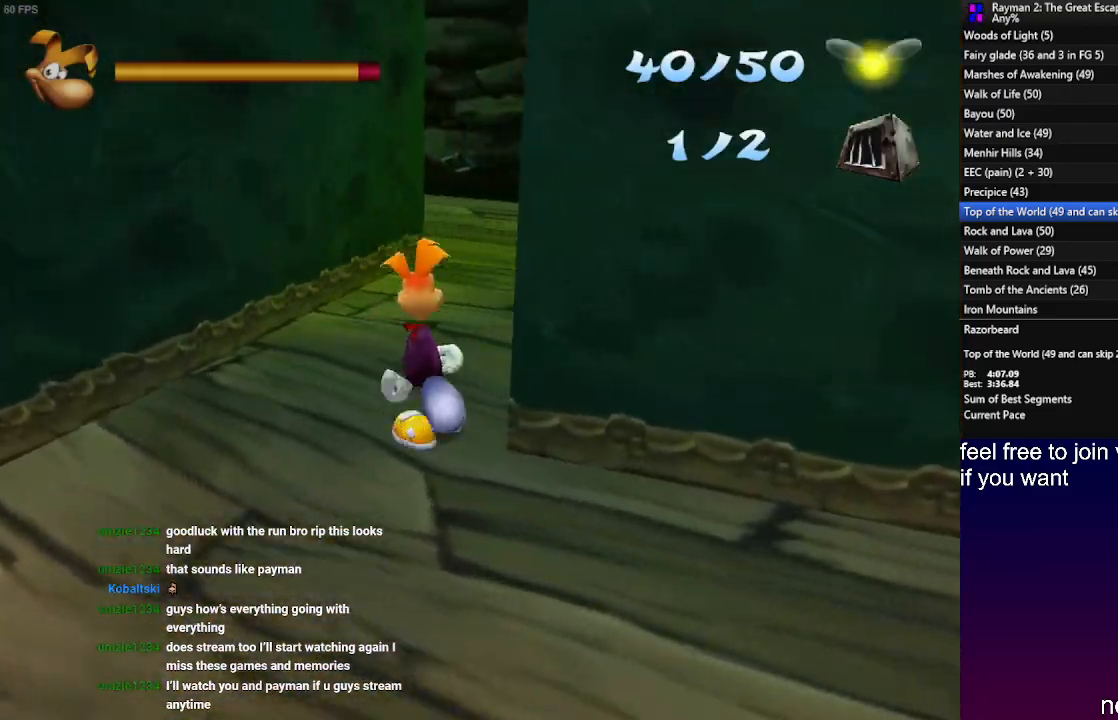
{"dt_ms": 500, "buttons": [], "left_stick": "up", "right_stick": "center", "events": [[300, "L1", "up"]]}
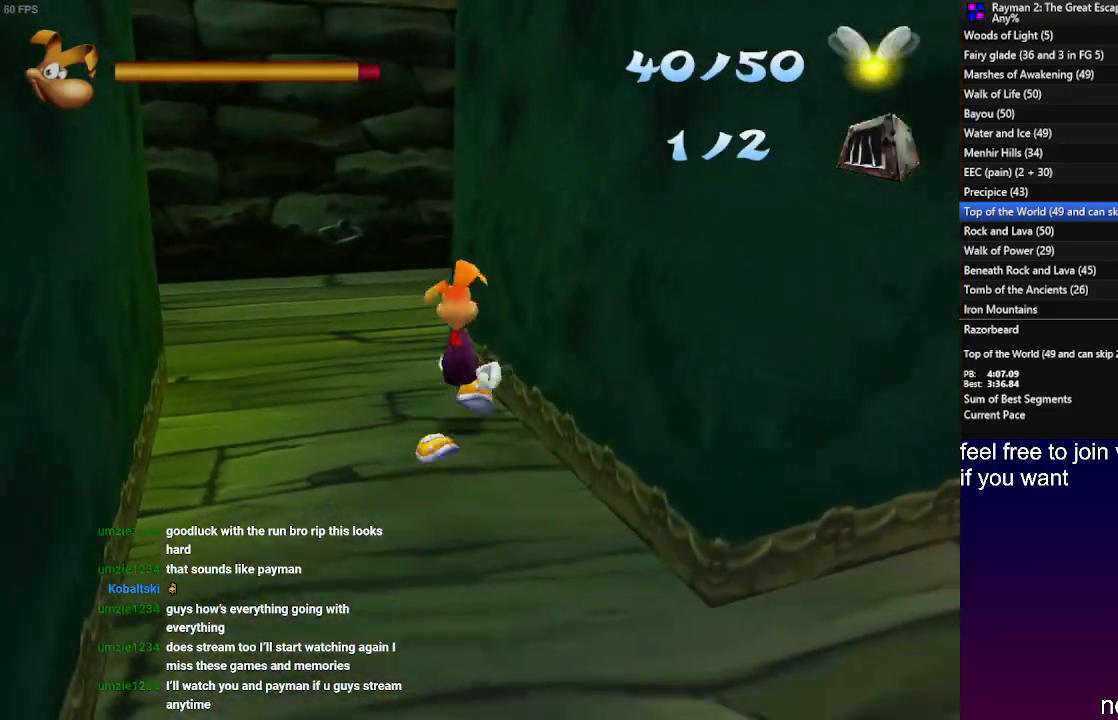
{"dt_ms": 500, "buttons": [], "left_stick": "up-left", "right_stick": "center", "events": [[350, "left_stick", "up-left"]]}
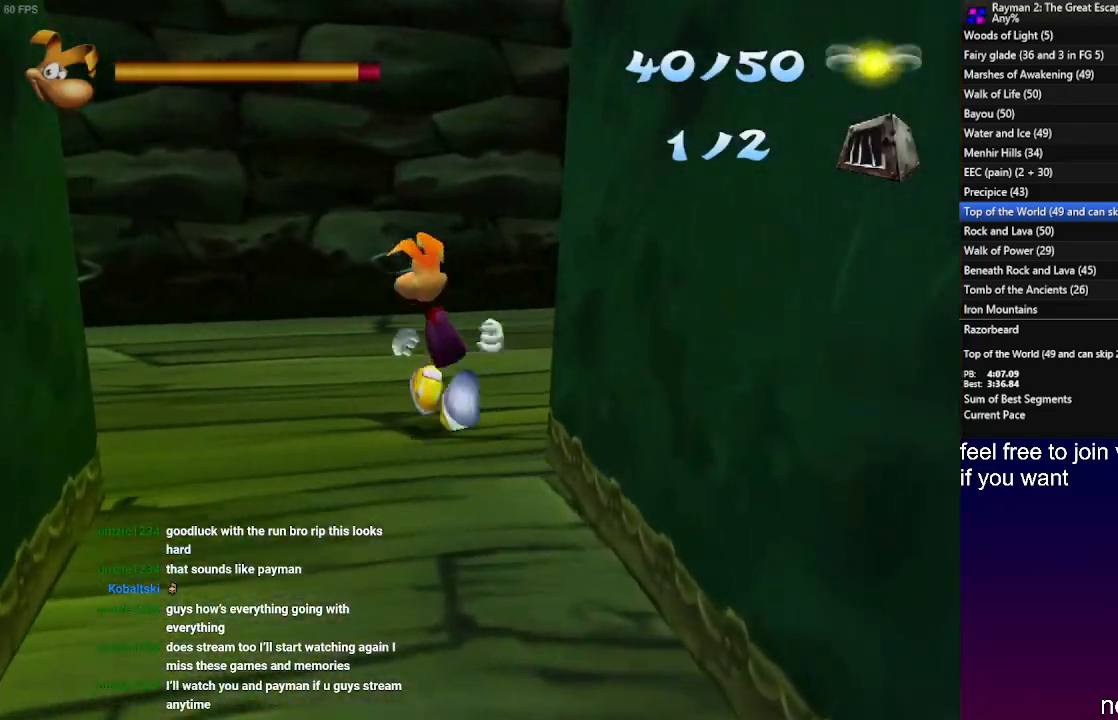
{"dt_ms": 500, "buttons": ["SQUARE", "R1"], "left_stick": "up-left", "right_stick": "center", "events": [[100, "SQUARE", "down"], [133, "R1", "down"], [217, "R1", "up"], [233, "SQUARE", "up"], [300, "SQUARE", "down"], [333, "R1", "down"], [400, "SQUARE", "up"], [417, "R1", "up"], [483, "R1", "down"], [483, "SQUARE", "down"]]}
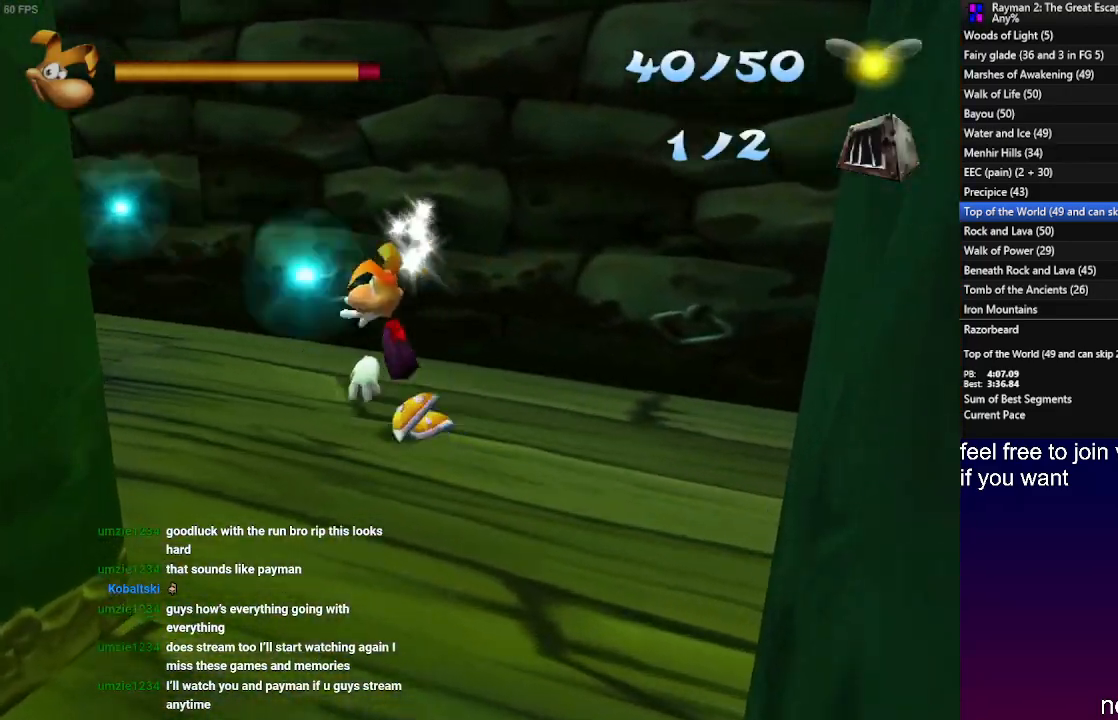
{"dt_ms": 500, "buttons": ["SQUARE", "R1"], "left_stick": "up-left", "right_stick": "center", "events": [[67, "SQUARE", "up"], [100, "R1", "up"], [150, "R1", "down"], [150, "SQUARE", "down"], [233, "SQUARE", "up"], [267, "R1", "up"], [317, "R1", "down"], [317, "SQUARE", "down"], [417, "SQUARE", "up"], [433, "R1", "up"], [483, "SQUARE", "down"], [500, "R1", "down"]]}
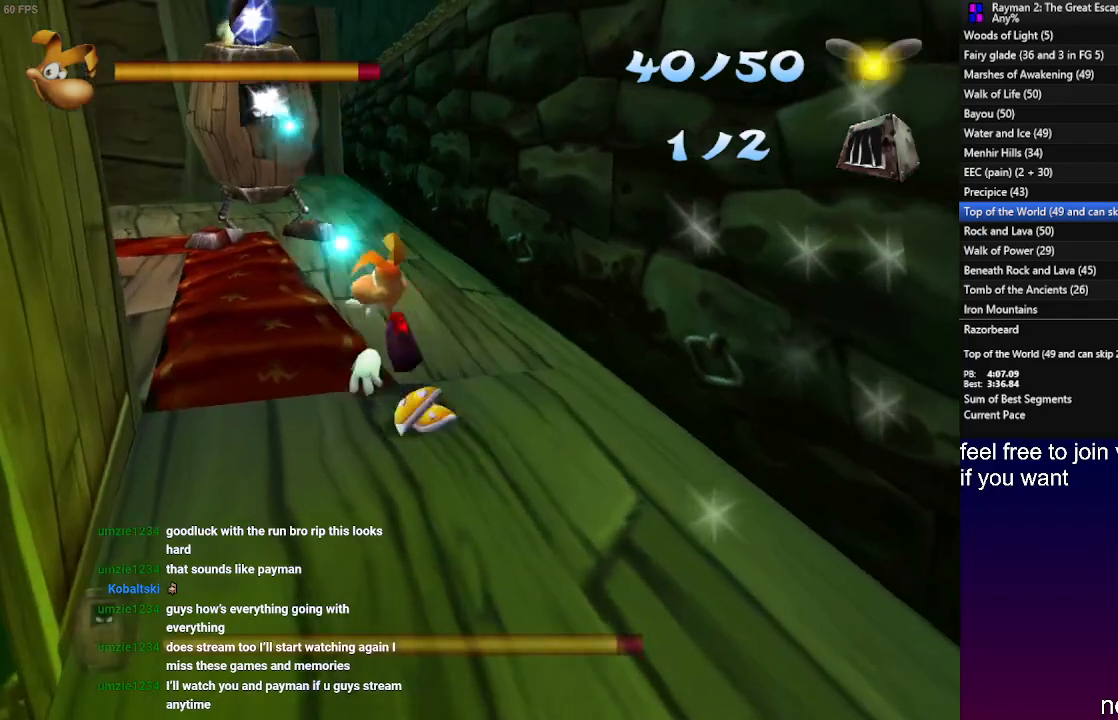
{"dt_ms": 500, "buttons": [], "left_stick": "up-left", "right_stick": "center", "events": [[83, "SQUARE", "up"], [100, "R1", "up"], [167, "R1", "down"], [167, "SQUARE", "down"], [250, "SQUARE", "up"], [267, "R1", "up"], [350, "R1", "down"], [483, "R1", "up"]]}
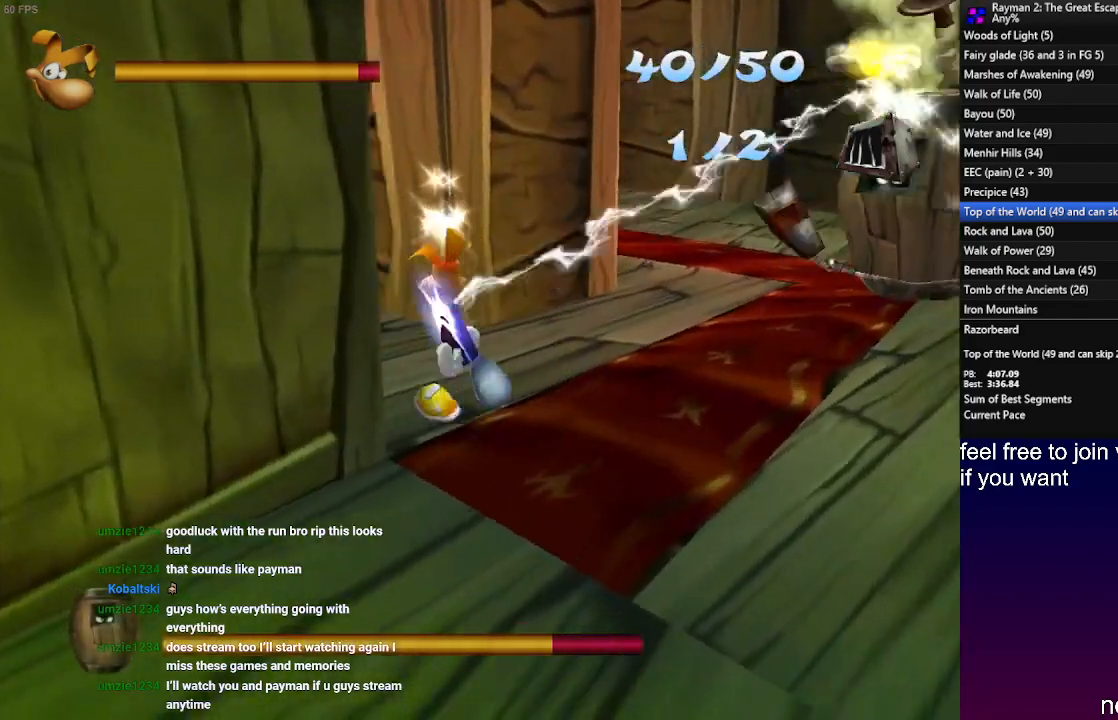
{"dt_ms": 500, "buttons": ["CIRCLE"], "left_stick": "center", "right_stick": "center", "events": [[50, "CIRCLE", "down"], [250, "left_stick", "center"]]}
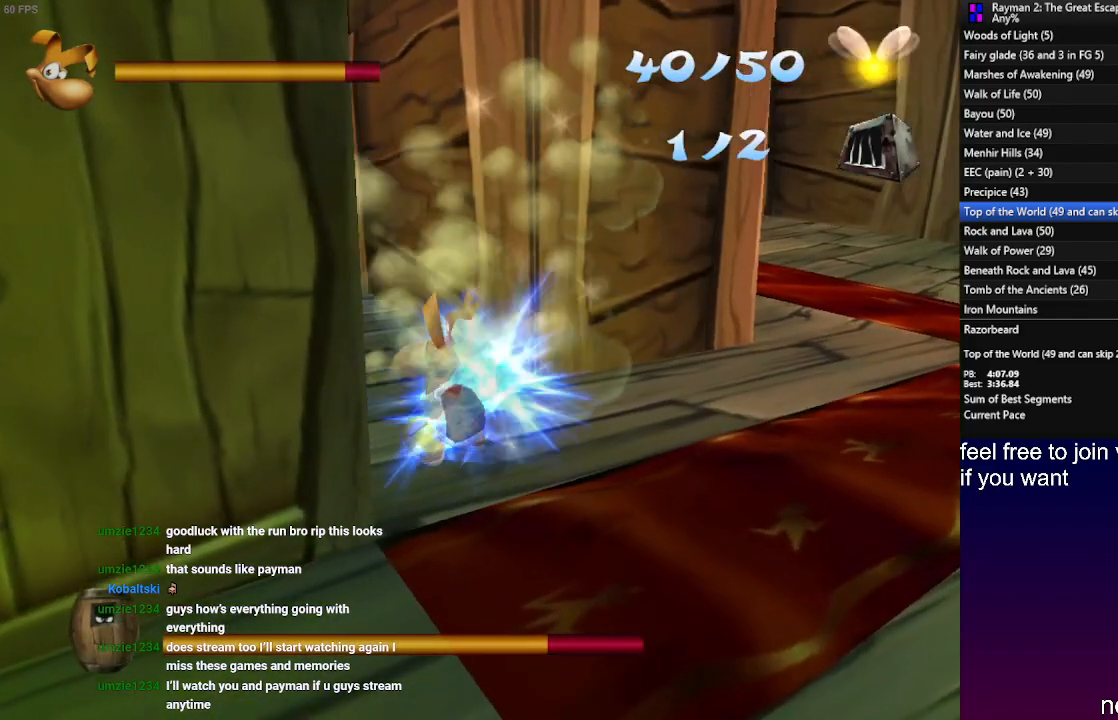
{"dt_ms": 500, "buttons": [], "left_stick": "up", "right_stick": "center", "events": [[67, "CIRCLE", "up"], [133, "left_stick", "up"], [183, "SQUARE", "down"], [283, "SQUARE", "up"], [367, "SQUARE", "down"], [450, "SQUARE", "up"]]}
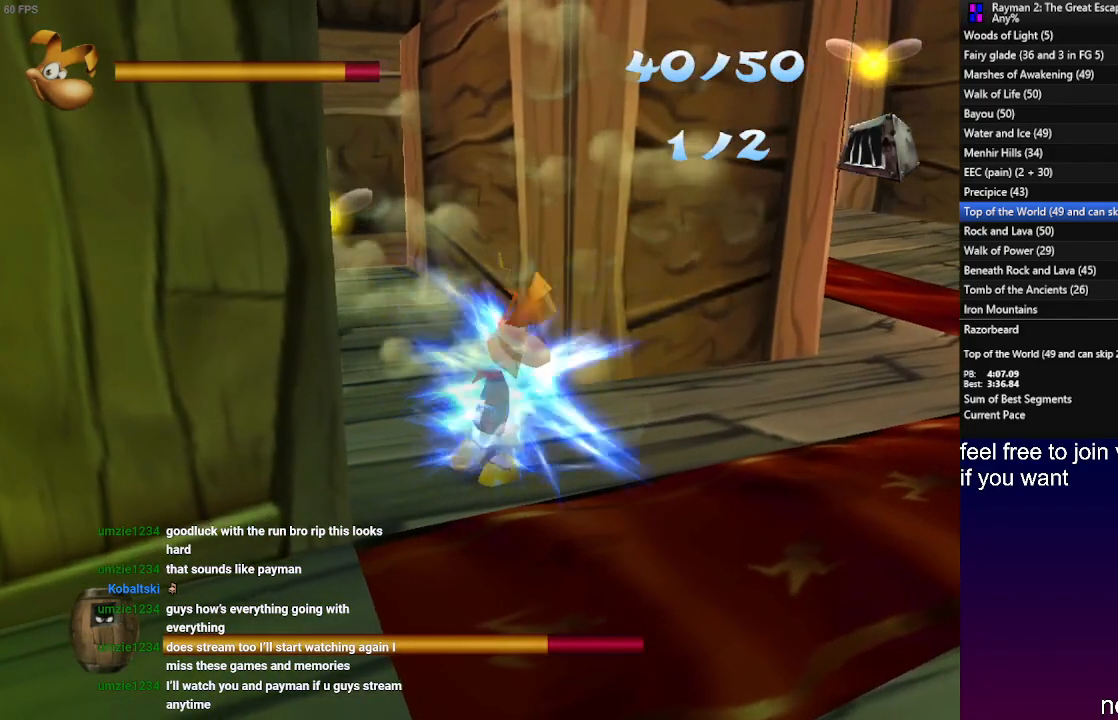
{"dt_ms": 500, "buttons": [], "left_stick": "up", "right_stick": "center", "events": [[17, "SQUARE", "down"], [100, "SQUARE", "up"], [200, "SQUARE", "down"], [267, "SQUARE", "up"], [367, "SQUARE", "down"], [433, "SQUARE", "up"]]}
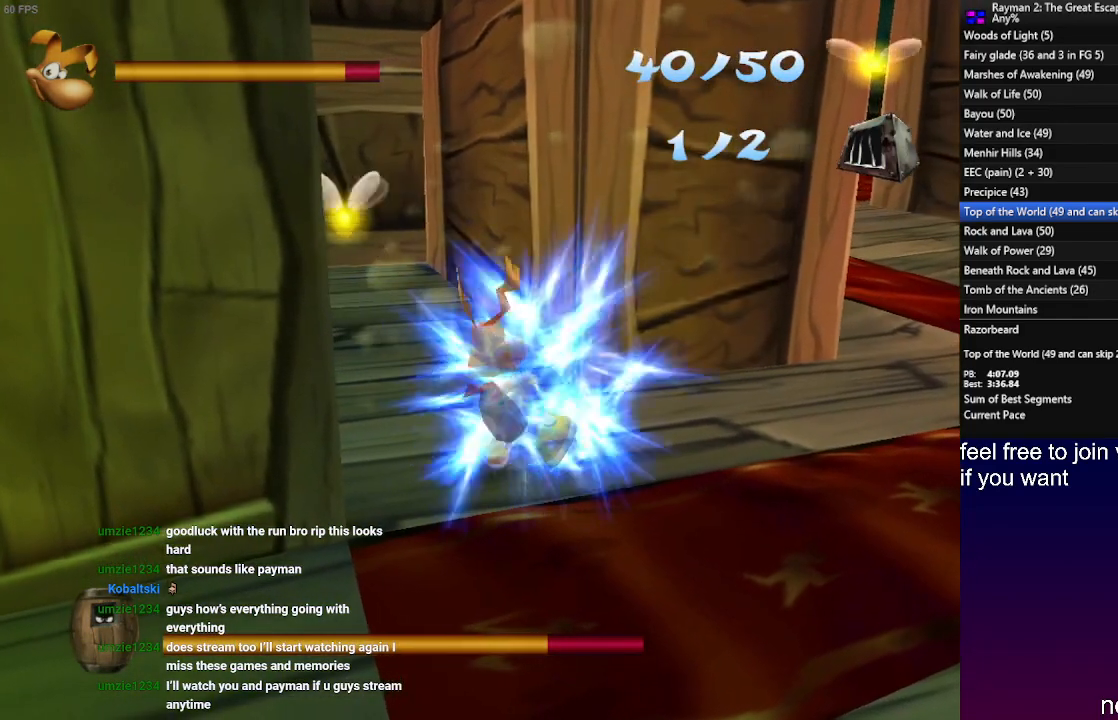
{"dt_ms": 500, "buttons": [], "left_stick": "up", "right_stick": "center", "events": [[33, "SQUARE", "down"], [100, "SQUARE", "up"], [200, "SQUARE", "down"], [267, "SQUARE", "up"], [367, "SQUARE", "down"], [433, "SQUARE", "up"]]}
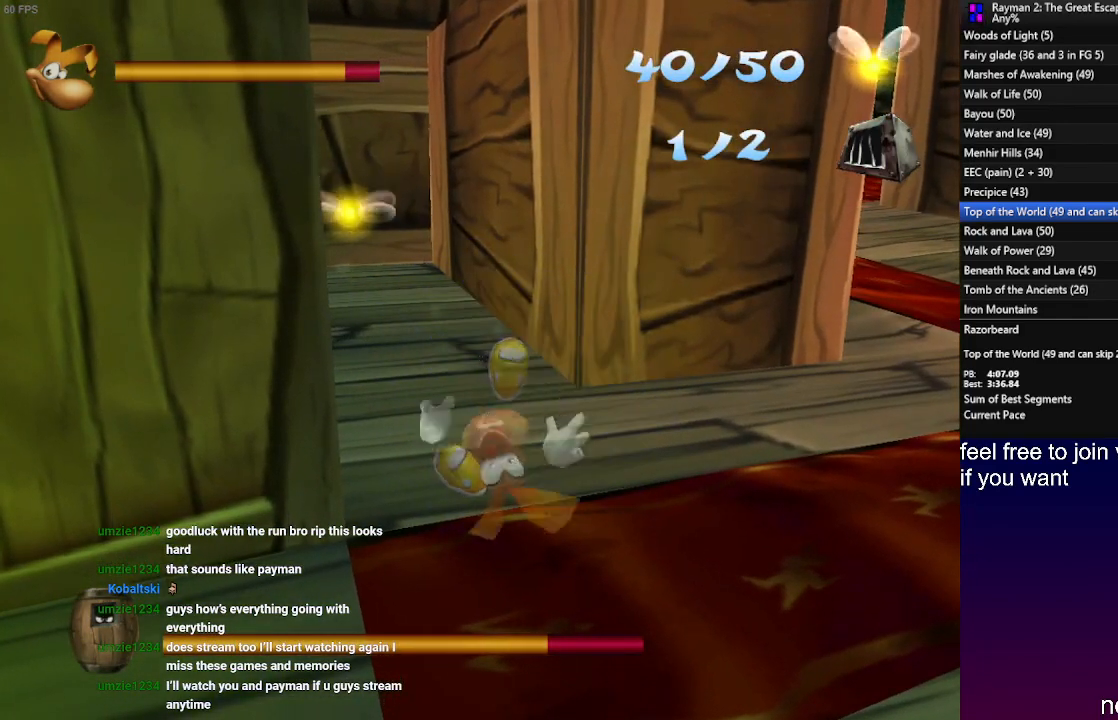
{"dt_ms": 500, "buttons": [], "left_stick": "up", "right_stick": "center", "events": [[17, "SQUARE", "down"], [100, "SQUARE", "up"]]}
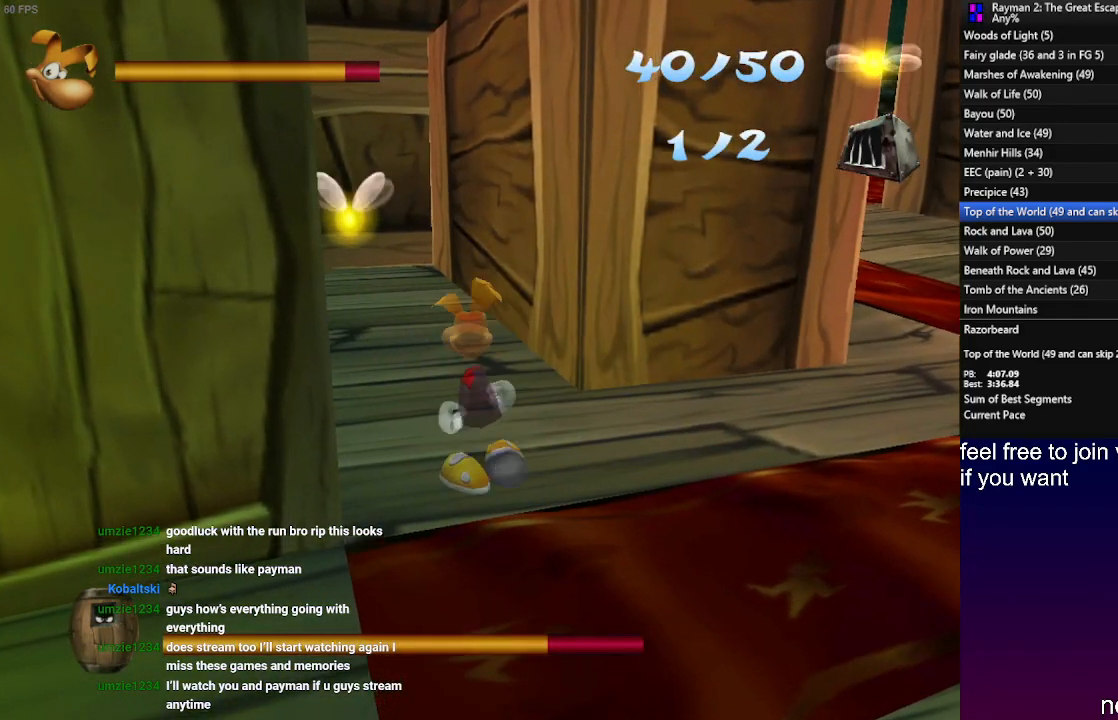
{"dt_ms": 500, "buttons": [], "left_stick": "up", "right_stick": "center", "events": []}
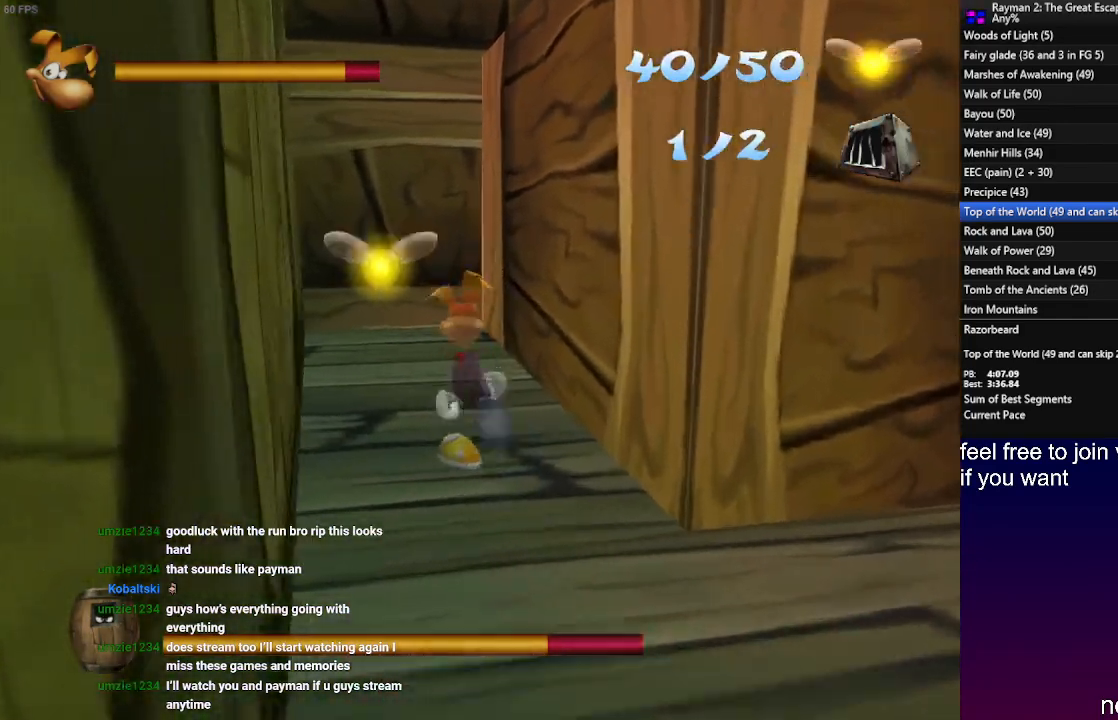
{"dt_ms": 500, "buttons": ["CROSS"], "left_stick": "up-right", "right_stick": "center", "events": [[300, "CROSS", "down"], [467, "left_stick", "up-right"]]}
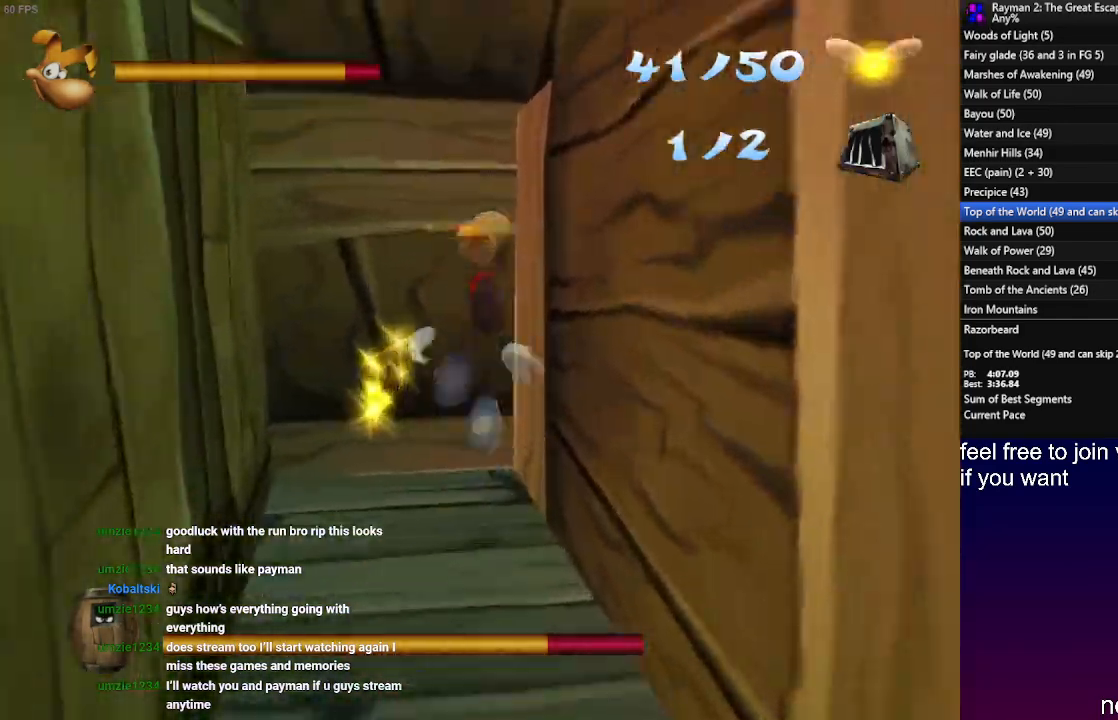
{"dt_ms": 500, "buttons": ["CROSS"], "left_stick": "up-right", "right_stick": "center", "events": []}
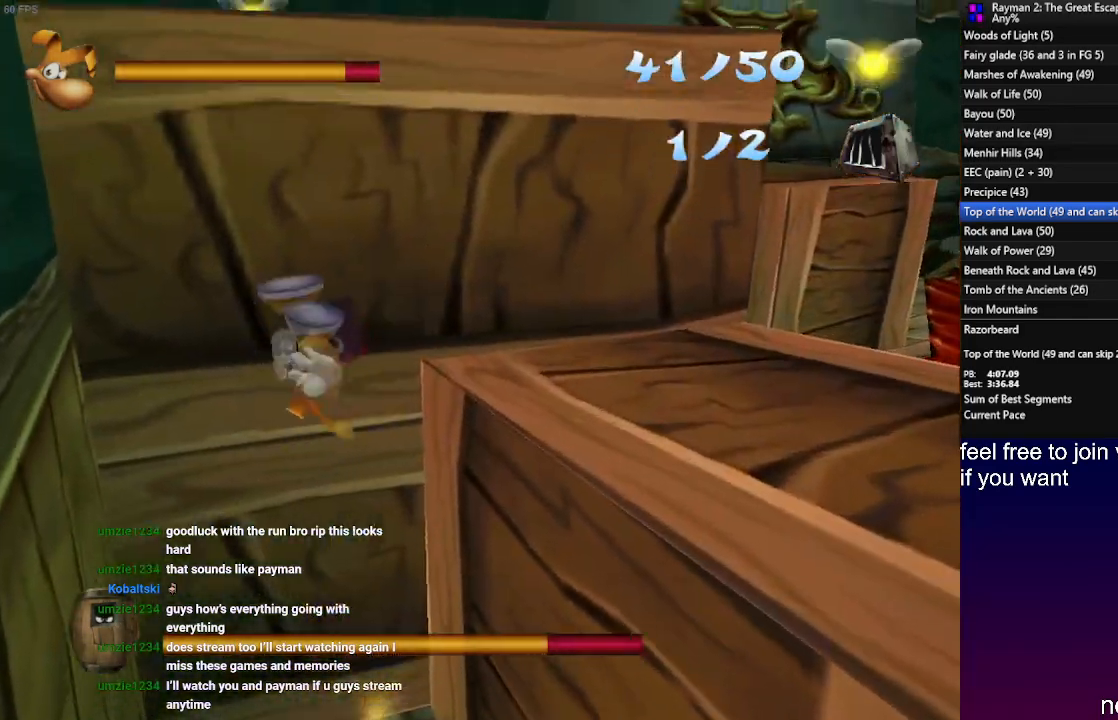
{"dt_ms": 500, "buttons": [], "left_stick": "center", "right_stick": "center", "events": [[67, "left_stick", "up"], [200, "CROSS", "up"], [417, "left_stick", "center"]]}
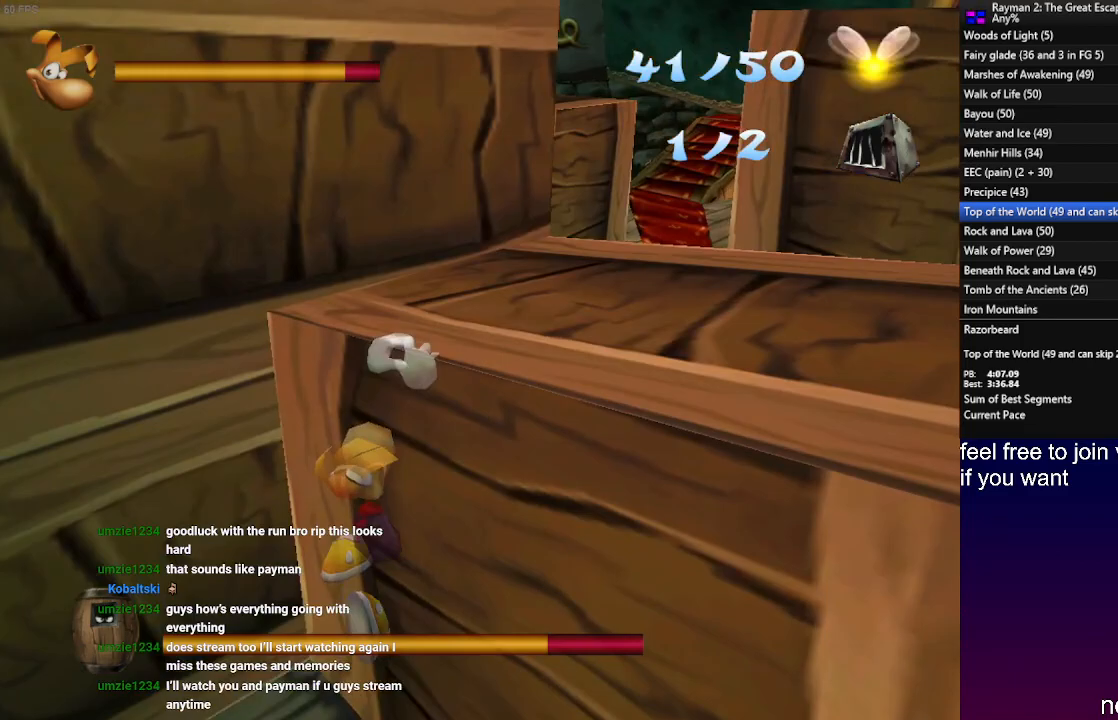
{"dt_ms": 500, "buttons": ["CROSS"], "left_stick": "up", "right_stick": "center", "events": [[17, "CROSS", "down"], [67, "left_stick", "up-left"], [467, "left_stick", "up"]]}
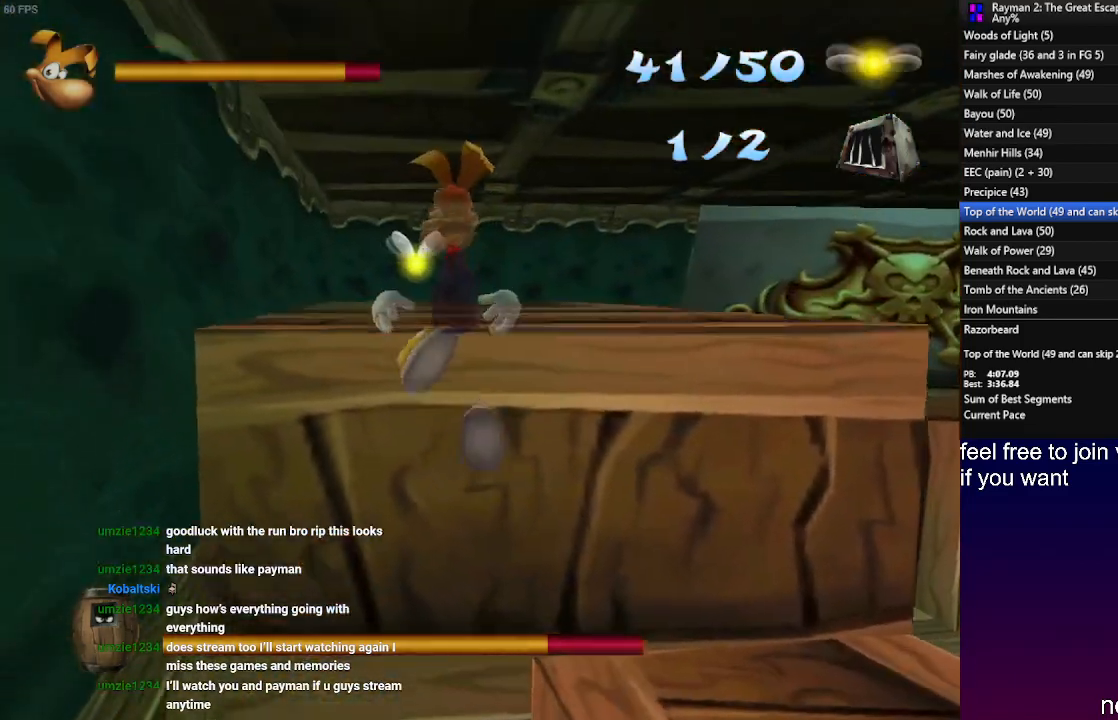
{"dt_ms": 500, "buttons": [], "left_stick": "up-right", "right_stick": "center", "events": [[33, "CROSS", "up"], [133, "left_stick", "up-right"]]}
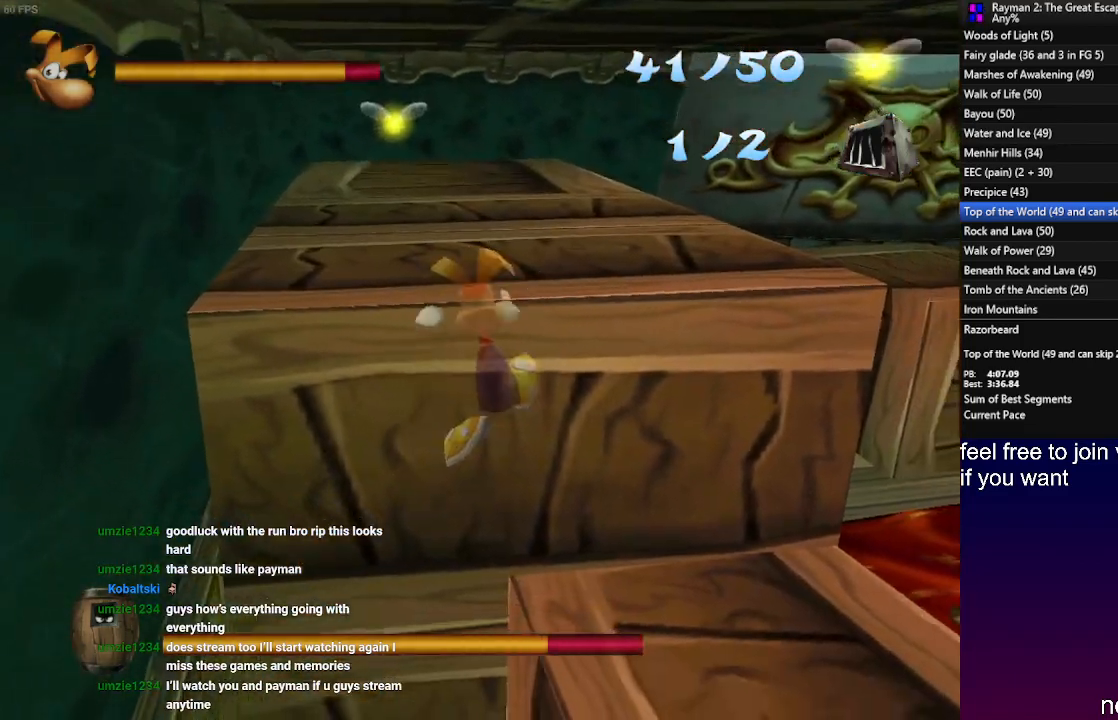
{"dt_ms": 500, "buttons": ["L1"], "left_stick": "up-right", "right_stick": "center"}
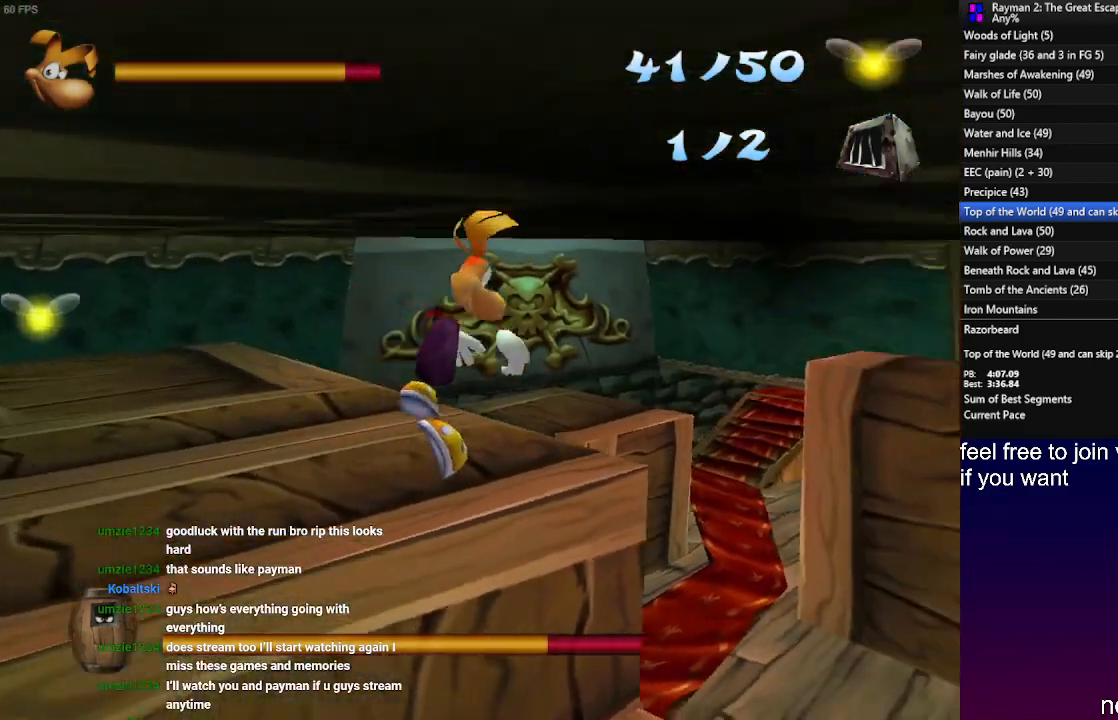
{"dt_ms": 500, "buttons": ["CROSS"], "left_stick": "up-right", "right_stick": "center", "events": [[333, "L1", "up"], [483, "CROSS", "down"]]}
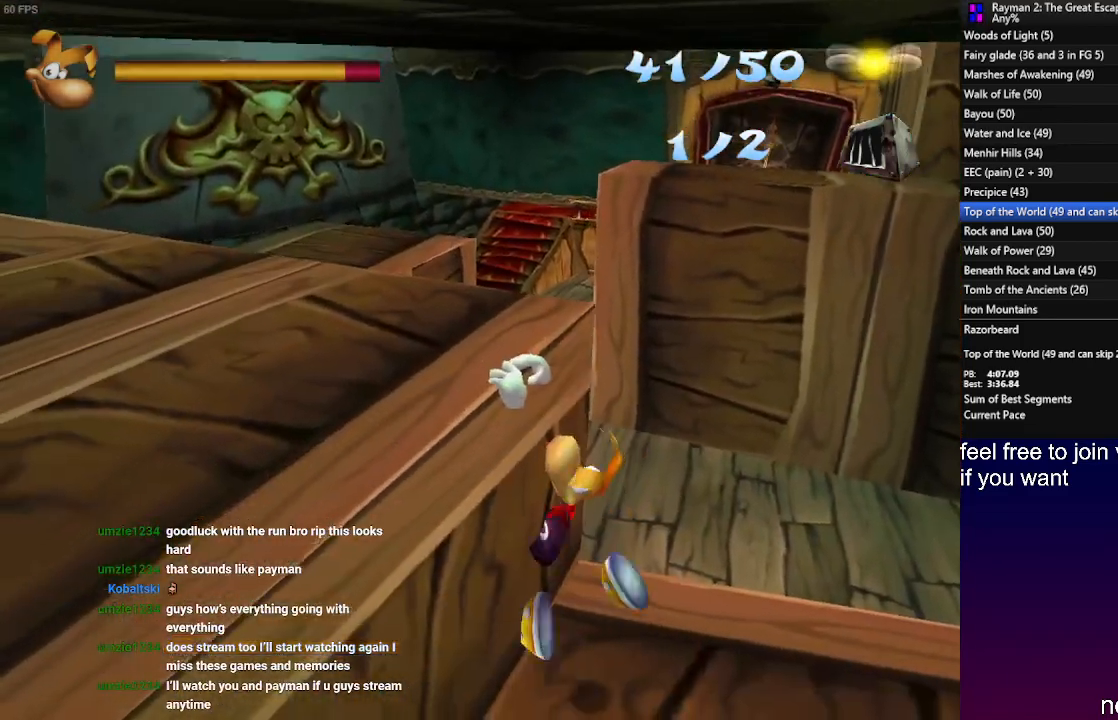
{"dt_ms": 500, "buttons": [], "left_stick": "up-right", "right_stick": "center"}
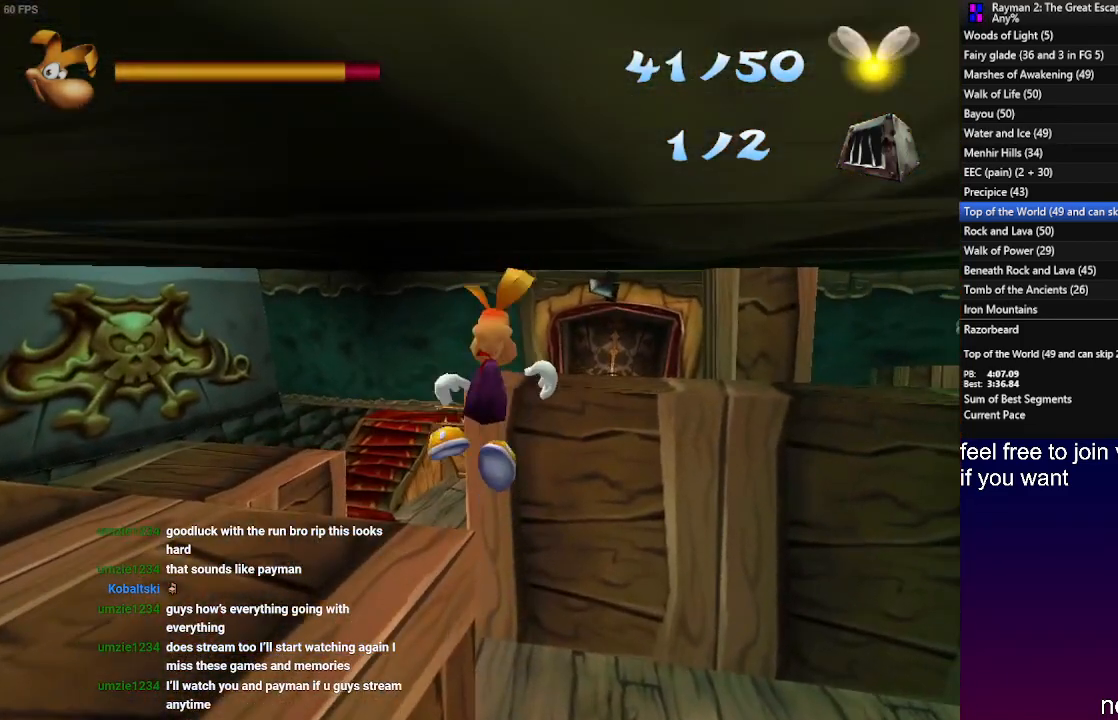
{"dt_ms": 1000, "buttons": ["CROSS", "L1"], "left_stick": "up-right", "right_stick": "center"}